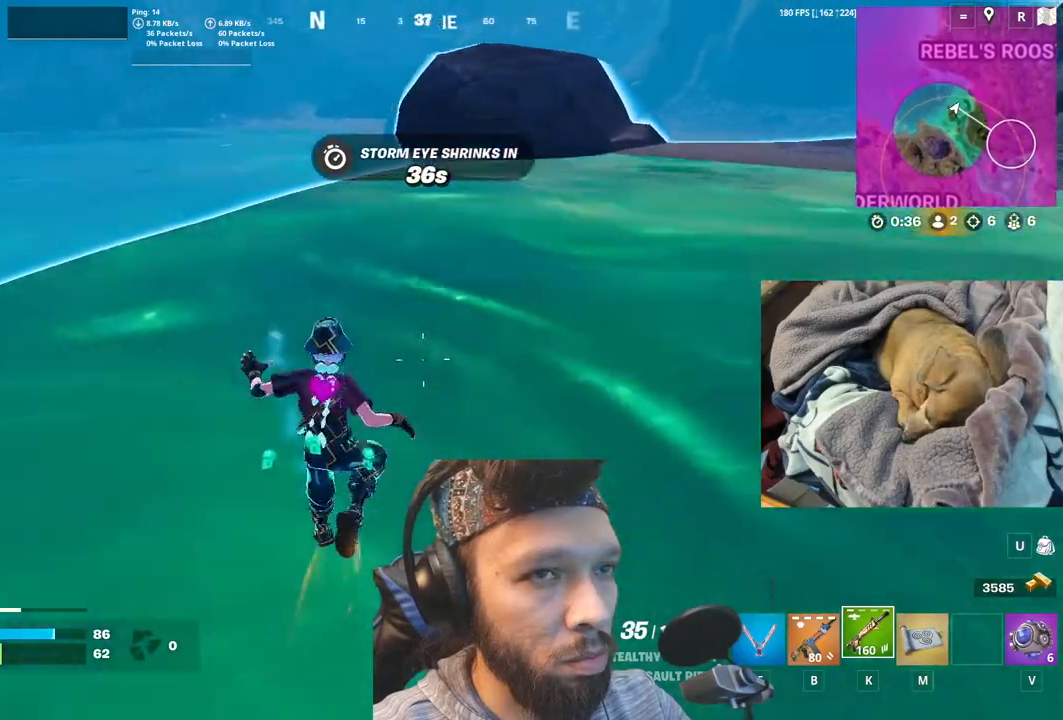
Gameplay with keyboard and mouse; each line is a JSON object with the keys and mouse buttons held at the frame after it. "events" lists presses ("down") and releases ("up") of "1", "4", "5", "6", "alt", "b", "c", "equals", "escape", "f", "h", "j", "m", "minus", "n", "p", "shift", "space", "t", "v", "mouse_left", "mouse_right", "mouse_mb4" and "mouse_mb5" between this image and that frame as [ms after this image, input, new state], when the widget could be followed in between. "mouse_left", "mouse_right", "mouse_mb4", "mouse_mb5" = the "left", "right", "mb4", "mb5" buttons of the "mouse" list. No other keys are recorded. Not read: mouse_move.
{"keys": ["space"], "mouse": [], "events": [[433, "space", "down"]]}
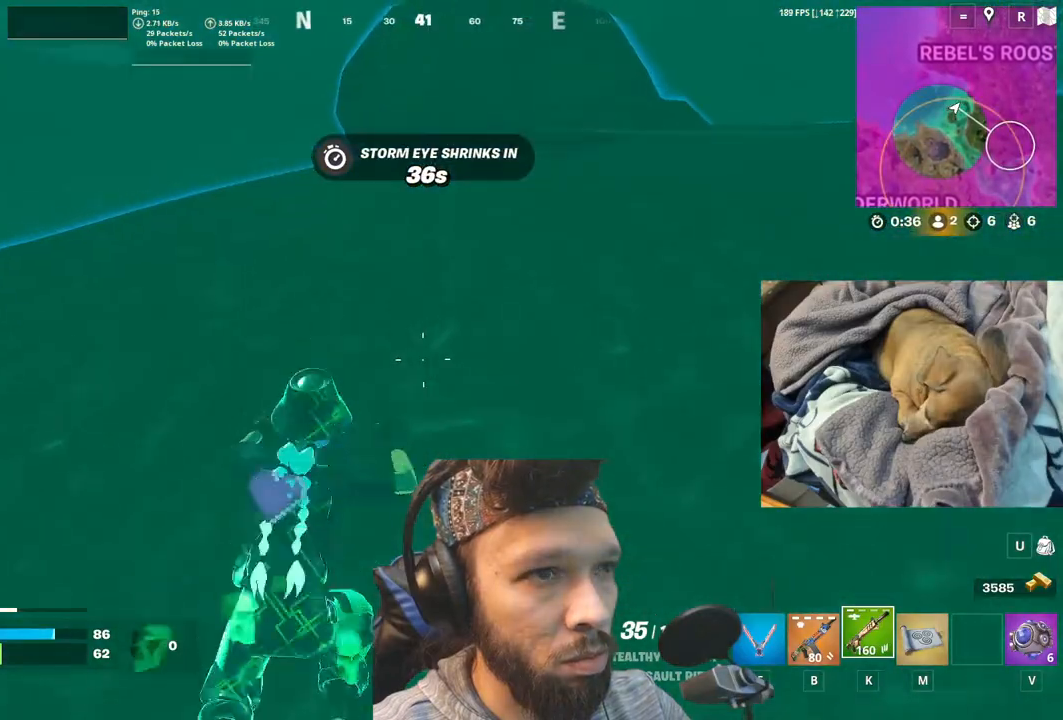
{"keys": [], "mouse": [], "events": [[133, "space", "up"]]}
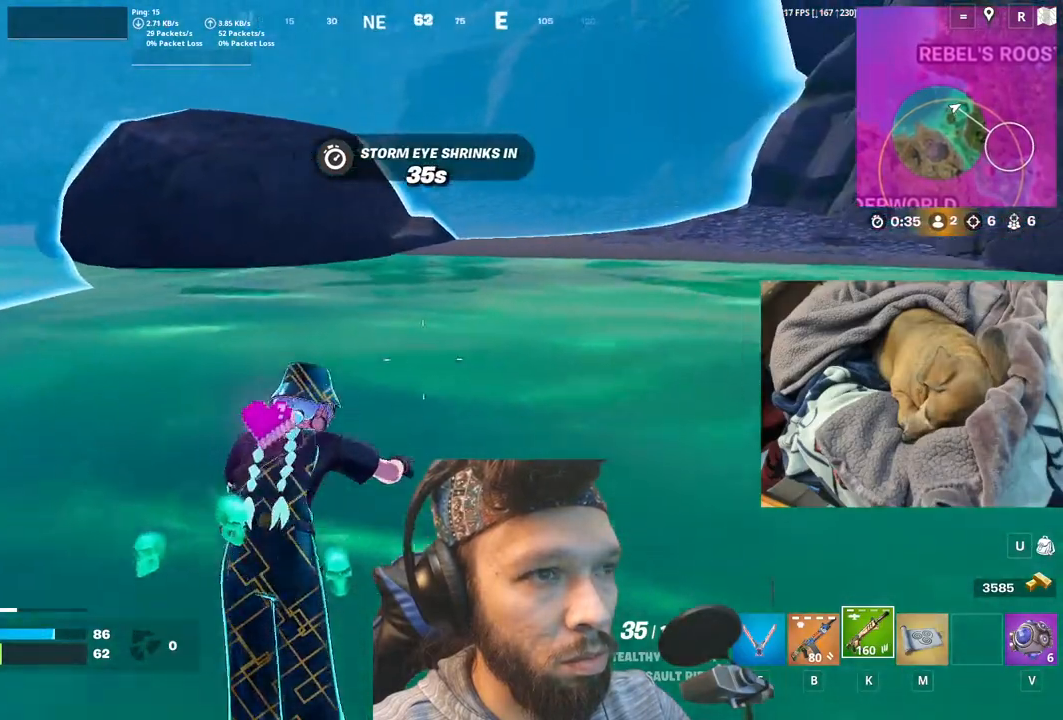
{"keys": [], "mouse": [], "events": []}
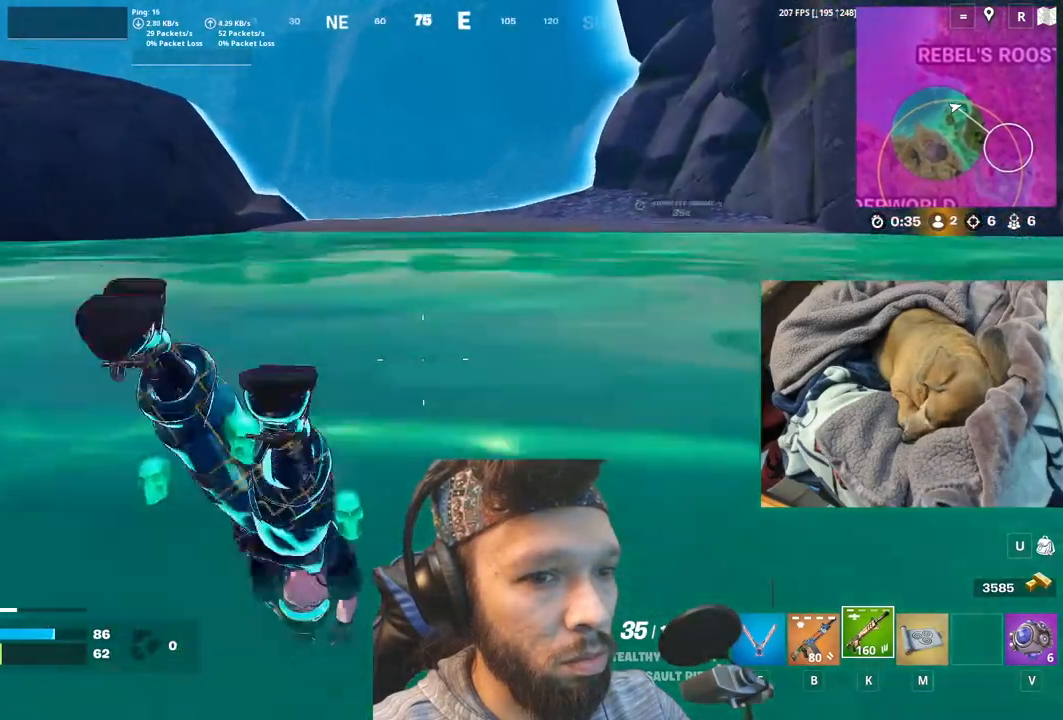
{"keys": ["space"], "mouse": [], "events": [[483, "space", "down"]]}
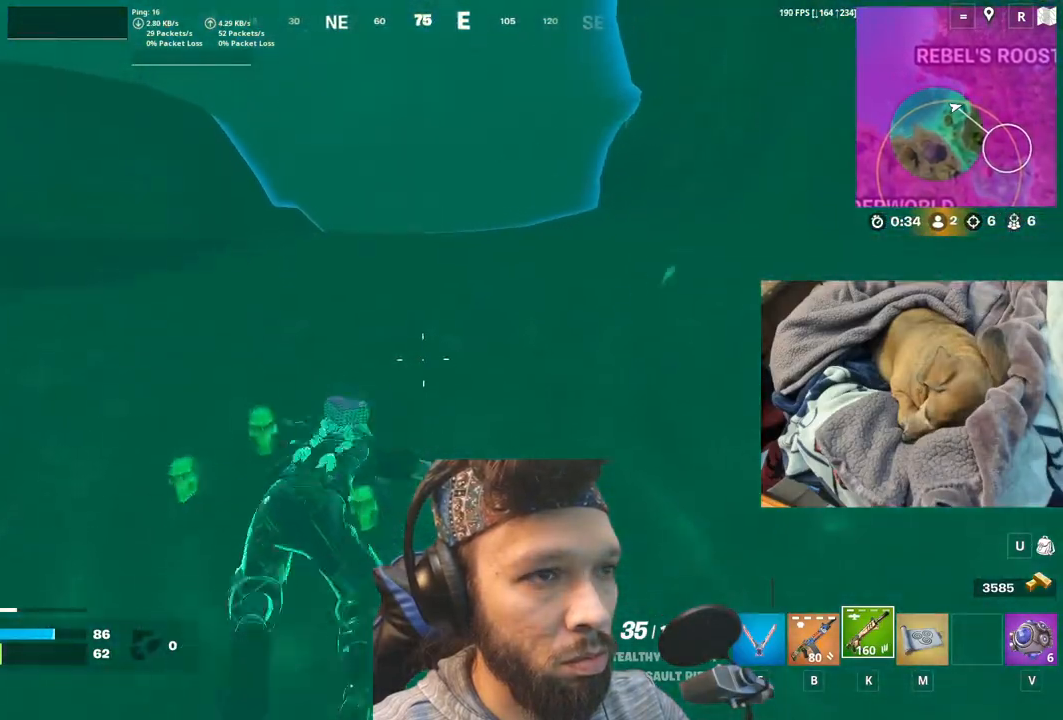
{"keys": [], "mouse": [], "events": [[150, "space", "up"]]}
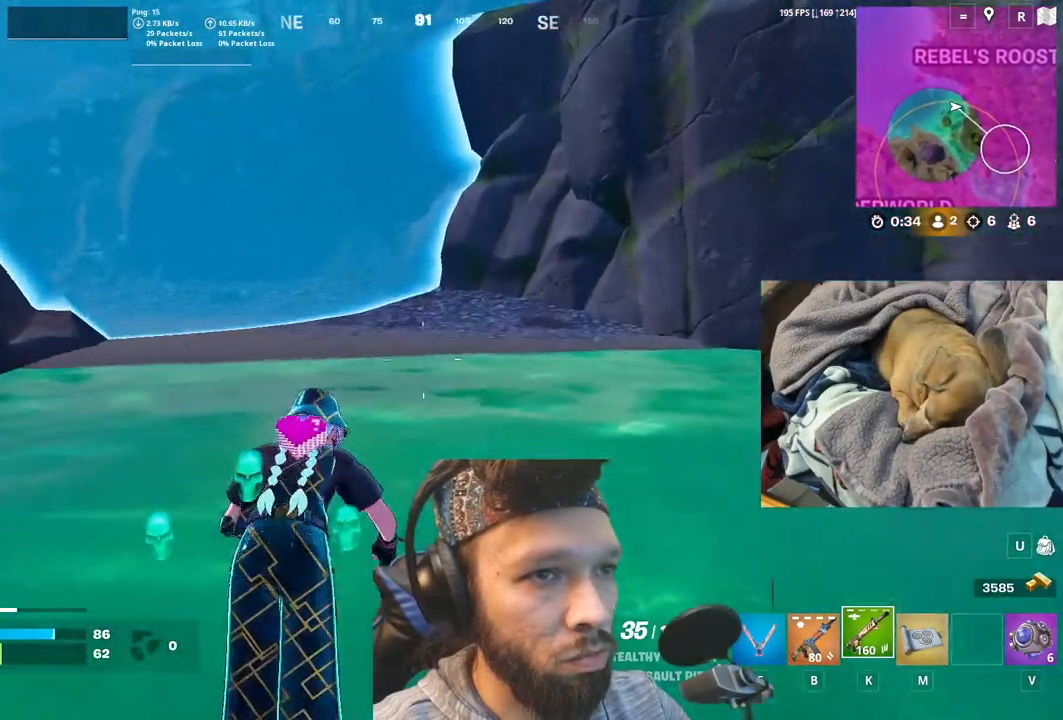
{"keys": [], "mouse": [], "events": [[383, "m", "down"], [450, "m", "up"]]}
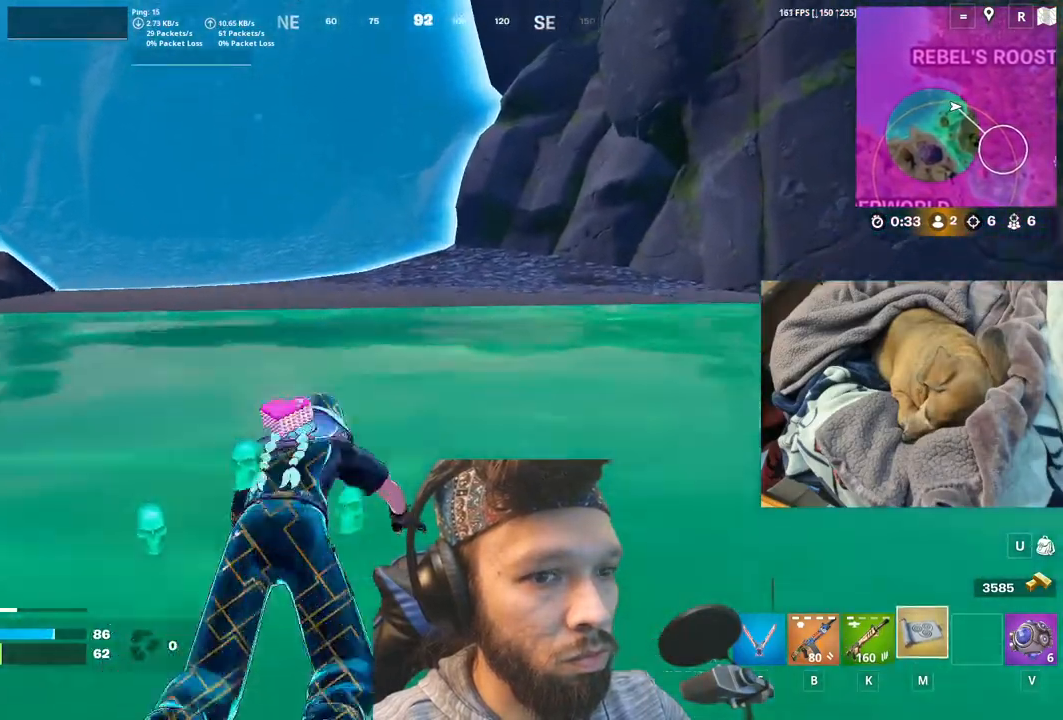
{"keys": ["space"], "mouse": [], "events": [[483, "space", "down"]]}
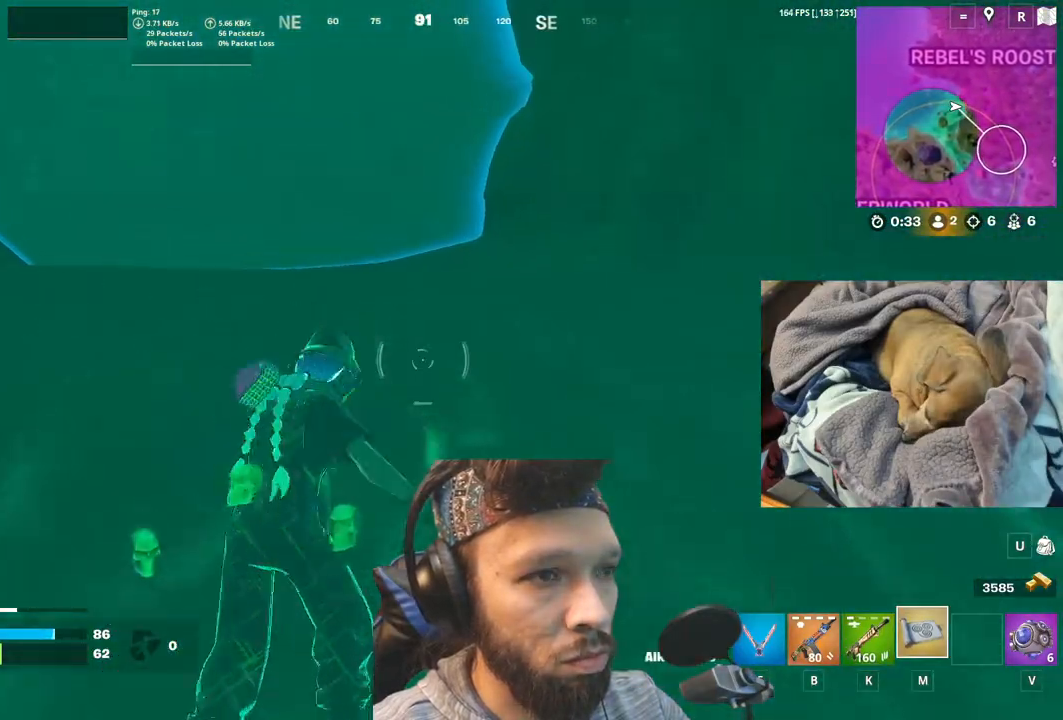
{"keys": [], "mouse": [], "events": [[116, "space", "up"]]}